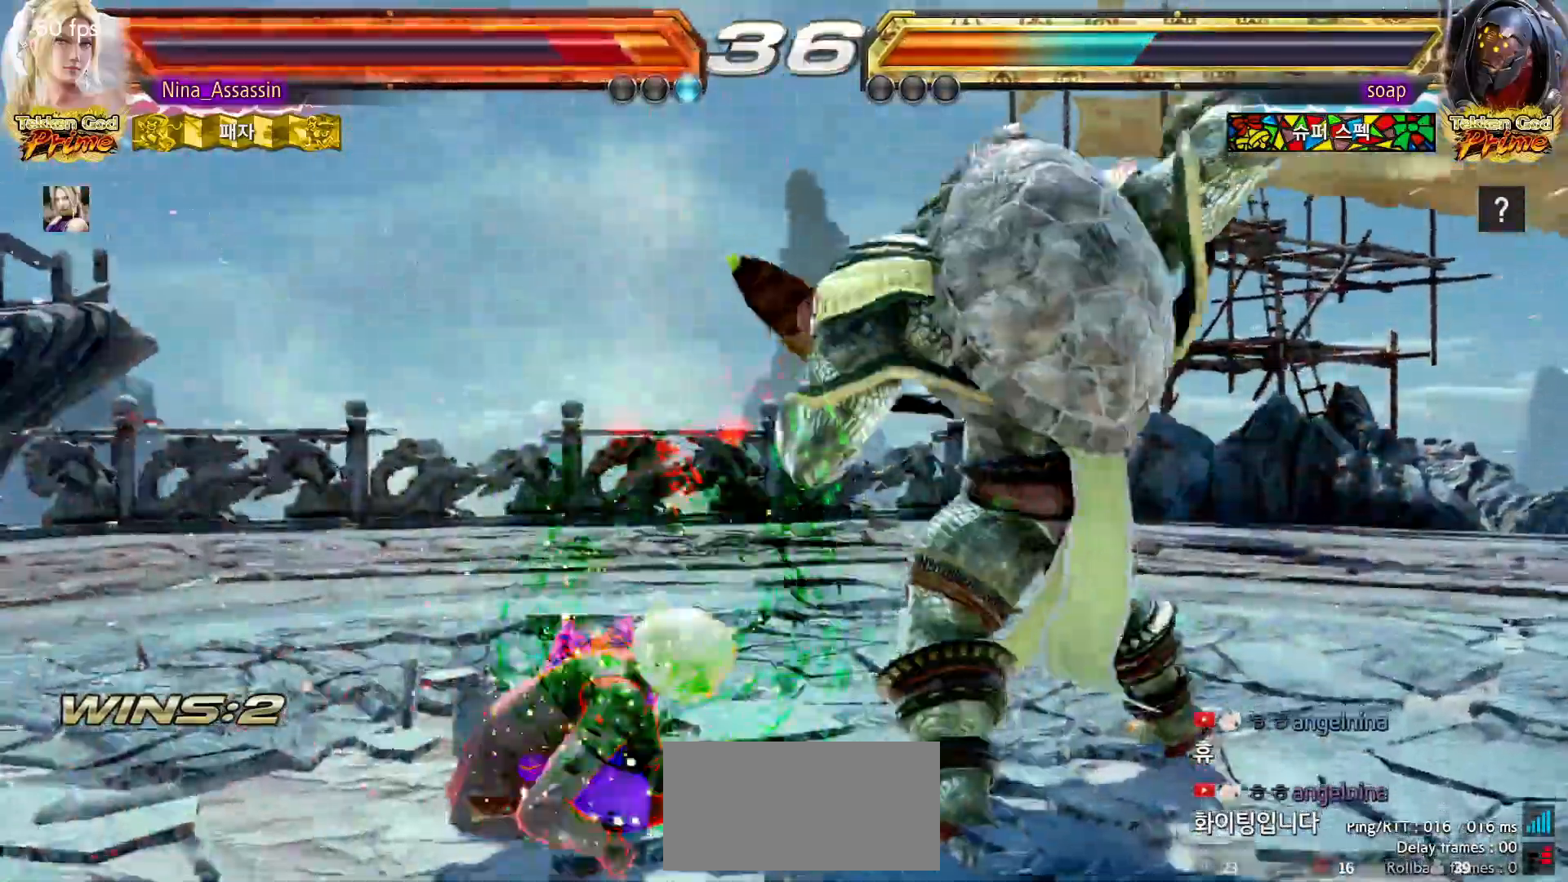
Gameplay with a controller (arcade stick); each line is a JSON object with the inputs held at the frame after it (dt_ms = milliseconds from this image to that frame). "events" lists button and stick changes between this image and that frame as [ms after this image, input, new state], when the widget could be followed in between. Not read: L3 R3.
{"dt_ms": 1000, "buttons": [], "left_stick": "center"}
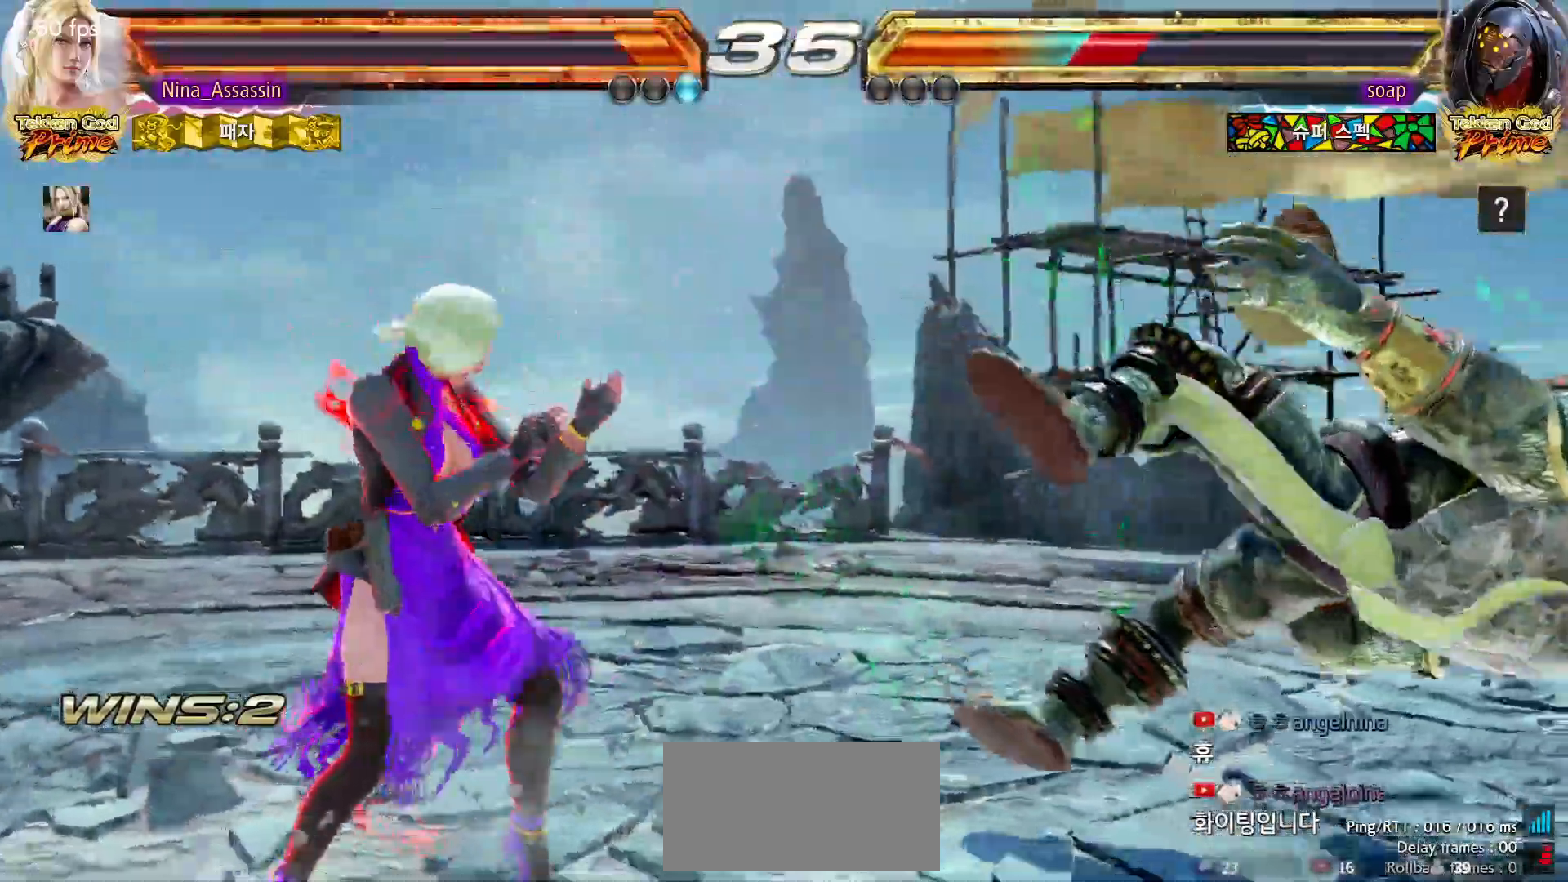
{"dt_ms": 500, "buttons": [], "left_stick": "center"}
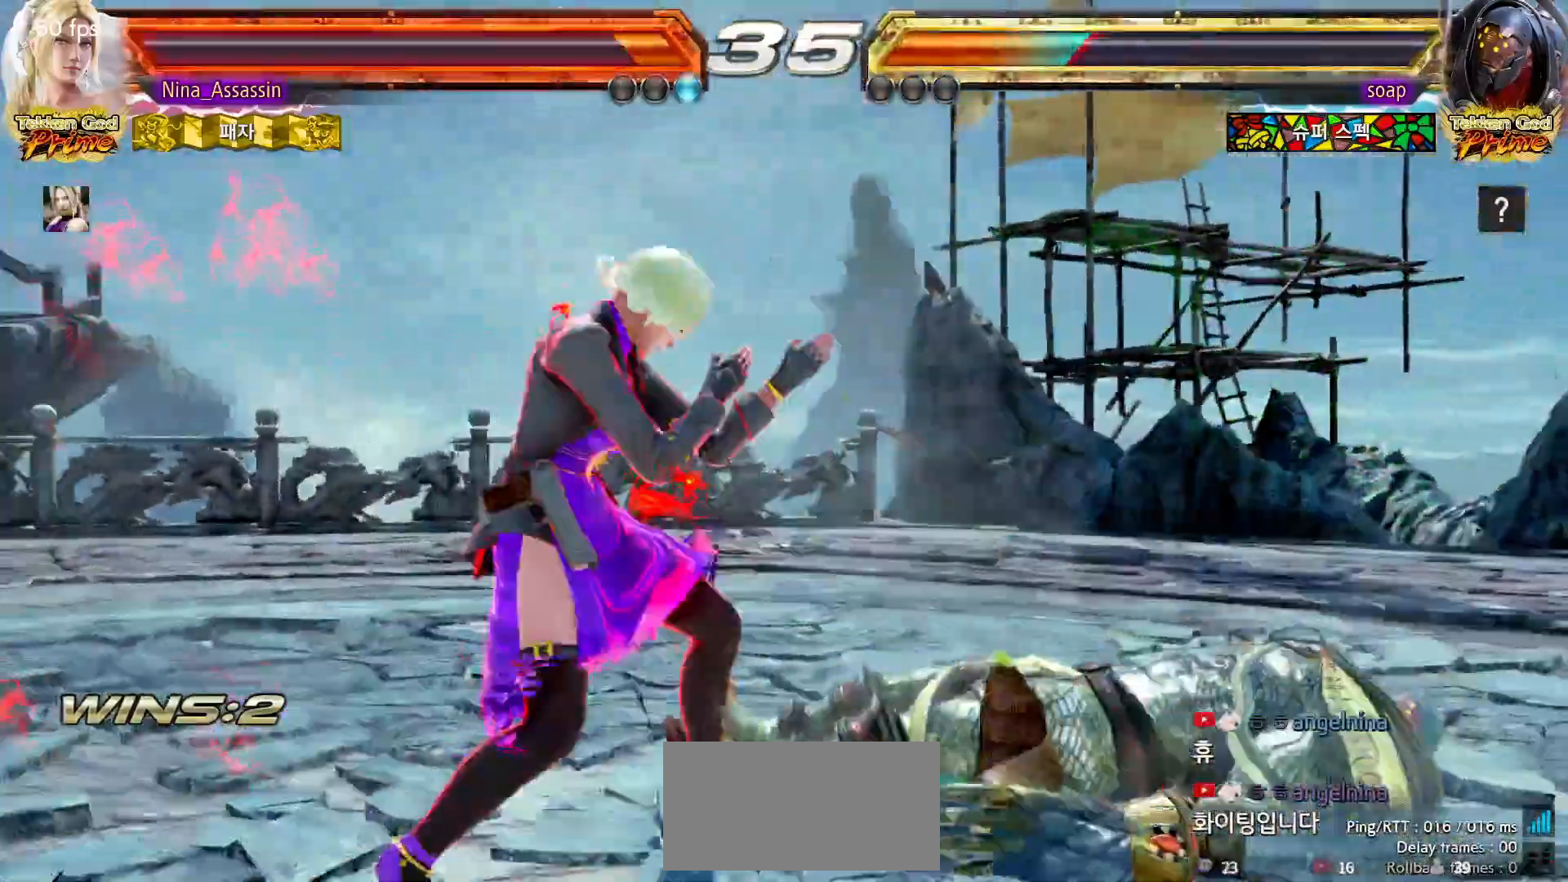
{"dt_ms": 500, "buttons": [], "left_stick": "center", "events": [[33, "left_stick", "left"], [83, "left_stick", "center"], [133, "left_stick", "down"], [150, "TRIANGLE", "down"], [217, "TRIANGLE", "up"], [233, "left_stick", "center"]]}
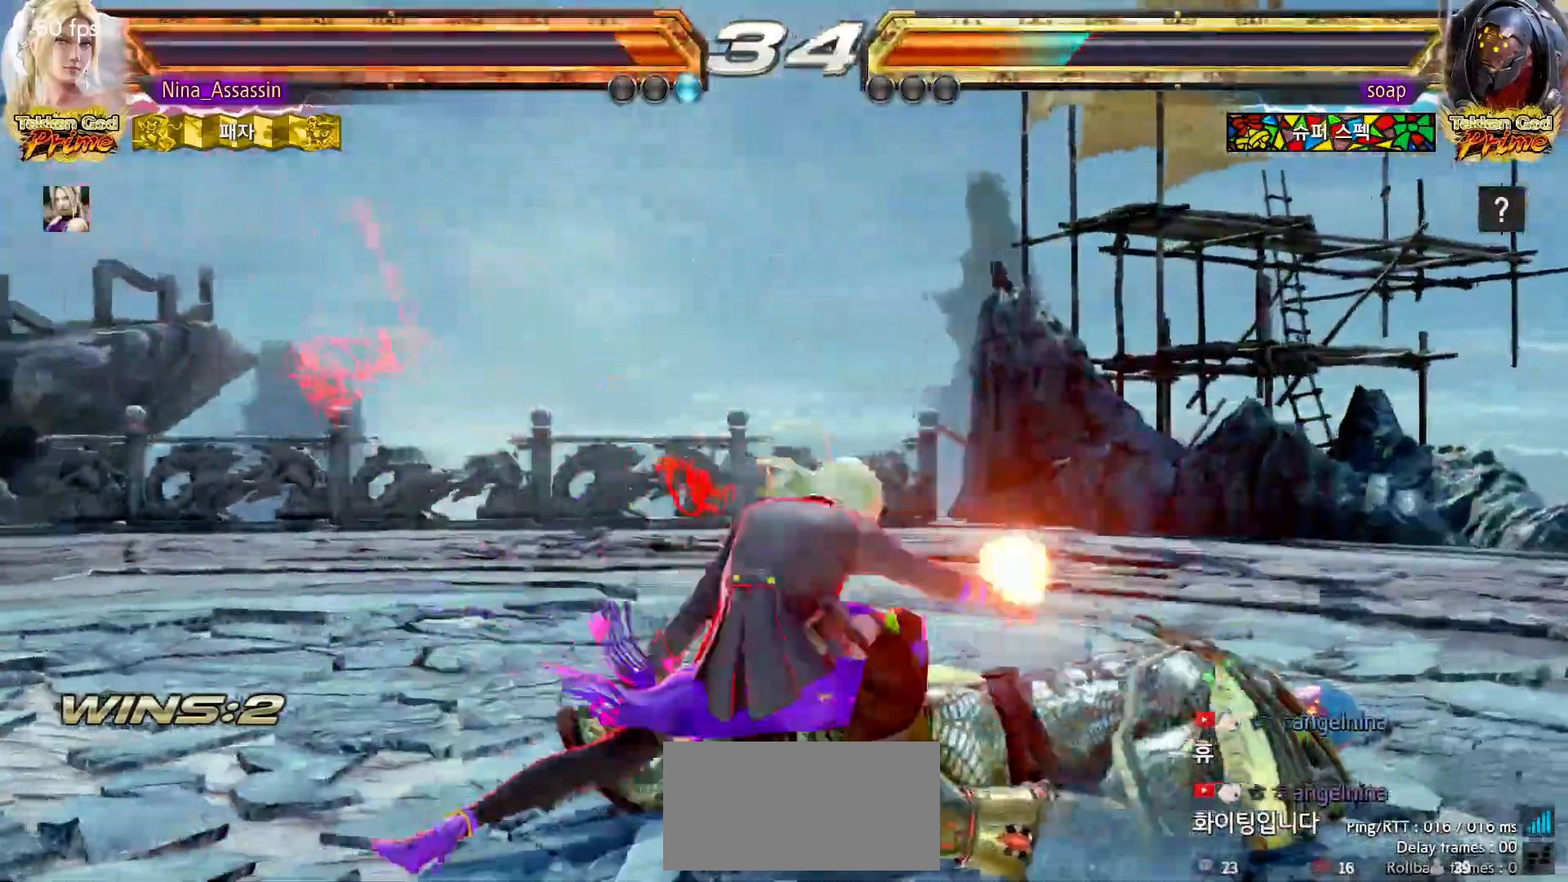
{"dt_ms": 500, "buttons": [], "left_stick": "right", "events": [[367, "left_stick", "right"], [417, "left_stick", "center"], [483, "left_stick", "right"]]}
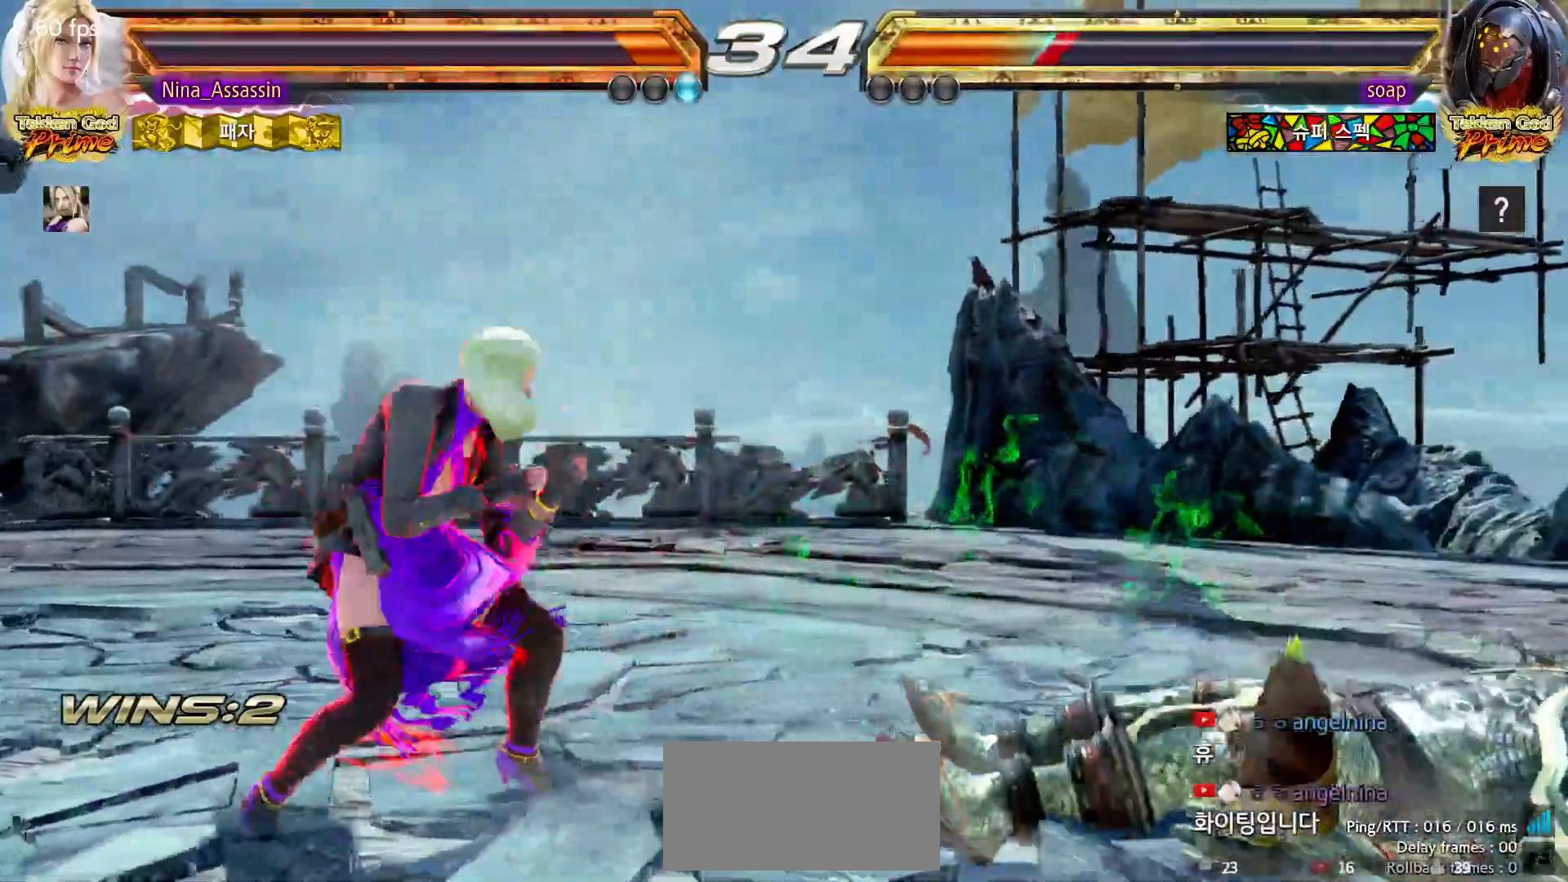
{"dt_ms": 500, "buttons": ["TRIANGLE"], "left_stick": "center", "events": [[67, "left_stick", "center"], [117, "left_stick", "right"], [233, "left_stick", "down-left"], [250, "CROSS", "down"], [333, "CROSS", "up"], [367, "TRIANGLE", "down"], [433, "left_stick", "center"]]}
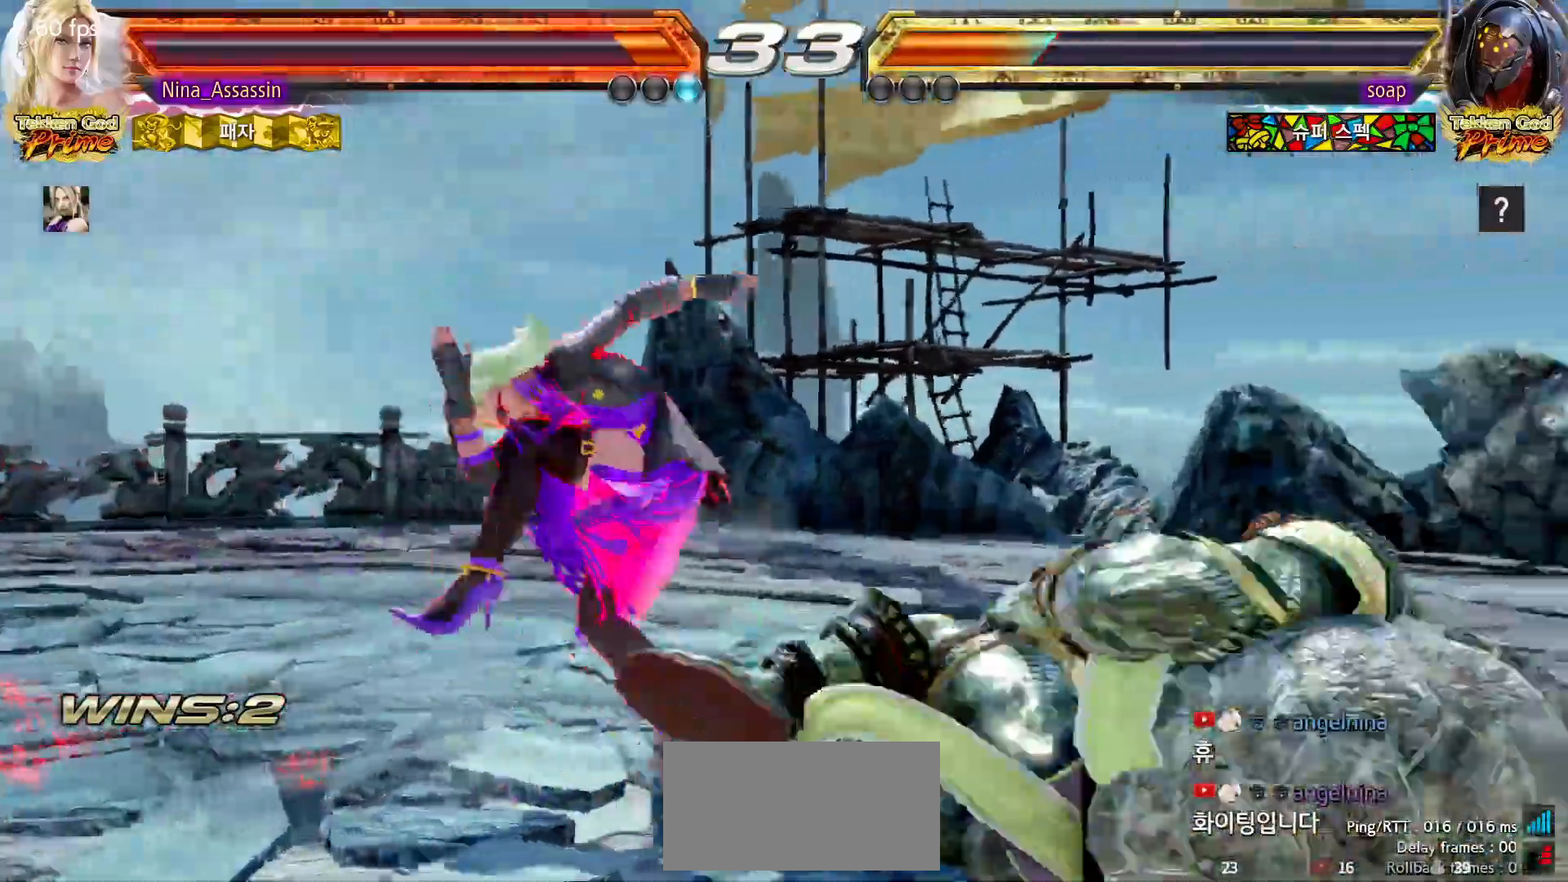
{"dt_ms": 500, "buttons": [], "left_stick": "center", "events": [[133, "left_stick", "left"], [233, "left_stick", "center"], [283, "TRIANGLE", "up"]]}
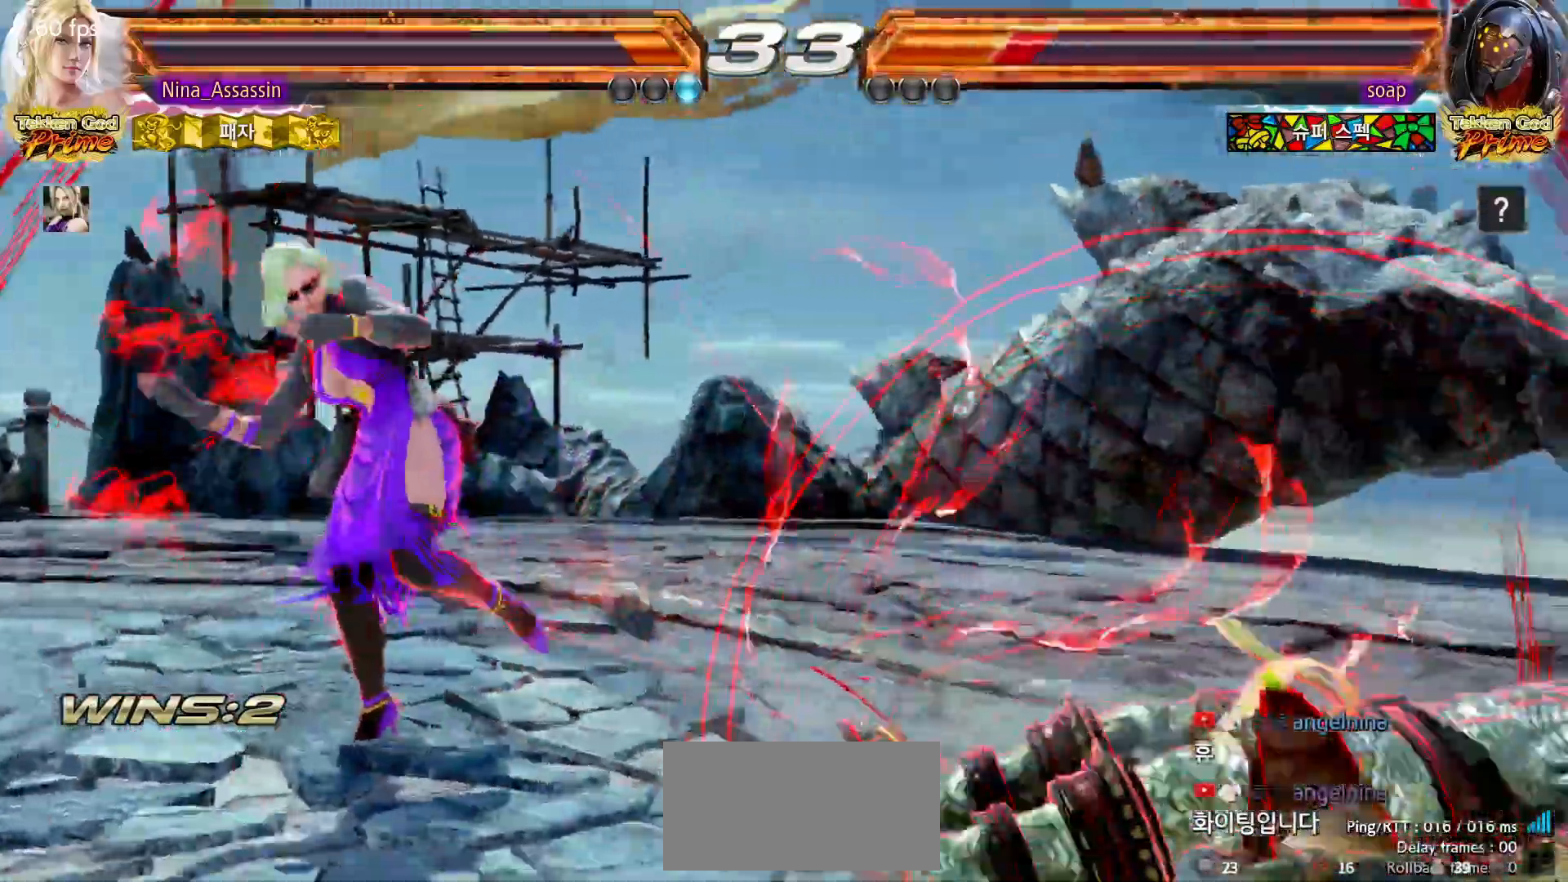
{"dt_ms": 500, "buttons": [], "left_stick": "right", "events": [[33, "left_stick", "right"], [83, "left_stick", "center"], [167, "left_stick", "down"], [233, "left_stick", "center"], [467, "left_stick", "right"]]}
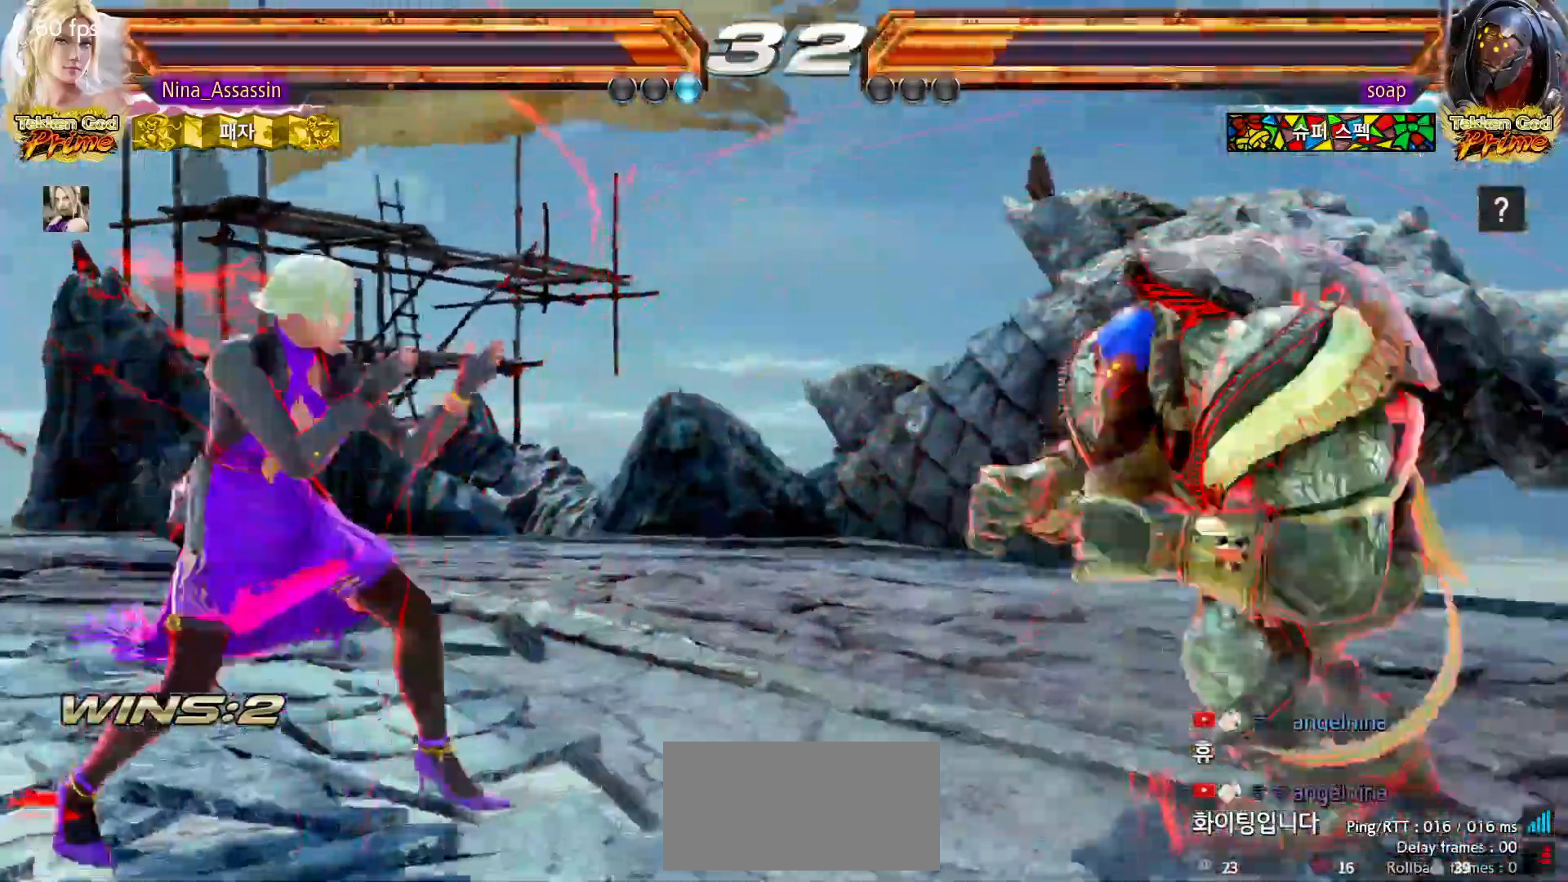
{"dt_ms": 1000, "buttons": [], "left_stick": "center"}
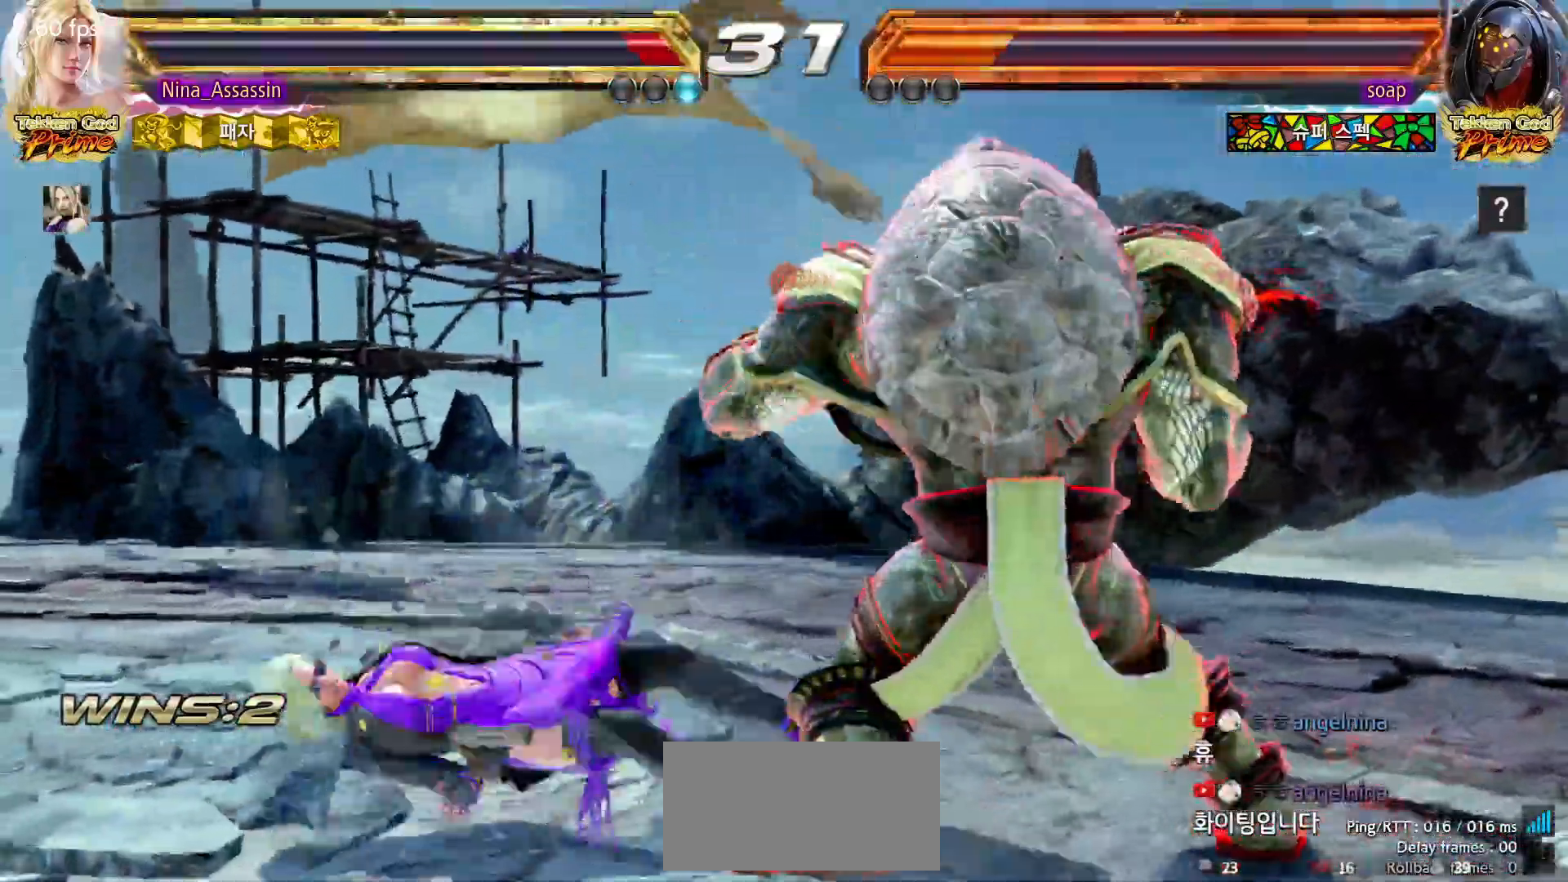
{"dt_ms": 500, "buttons": [], "left_stick": "center", "events": [[17, "CROSS", "down"], [67, "CROSS", "up"], [117, "left_stick", "down-left"], [483, "left_stick", "center"]]}
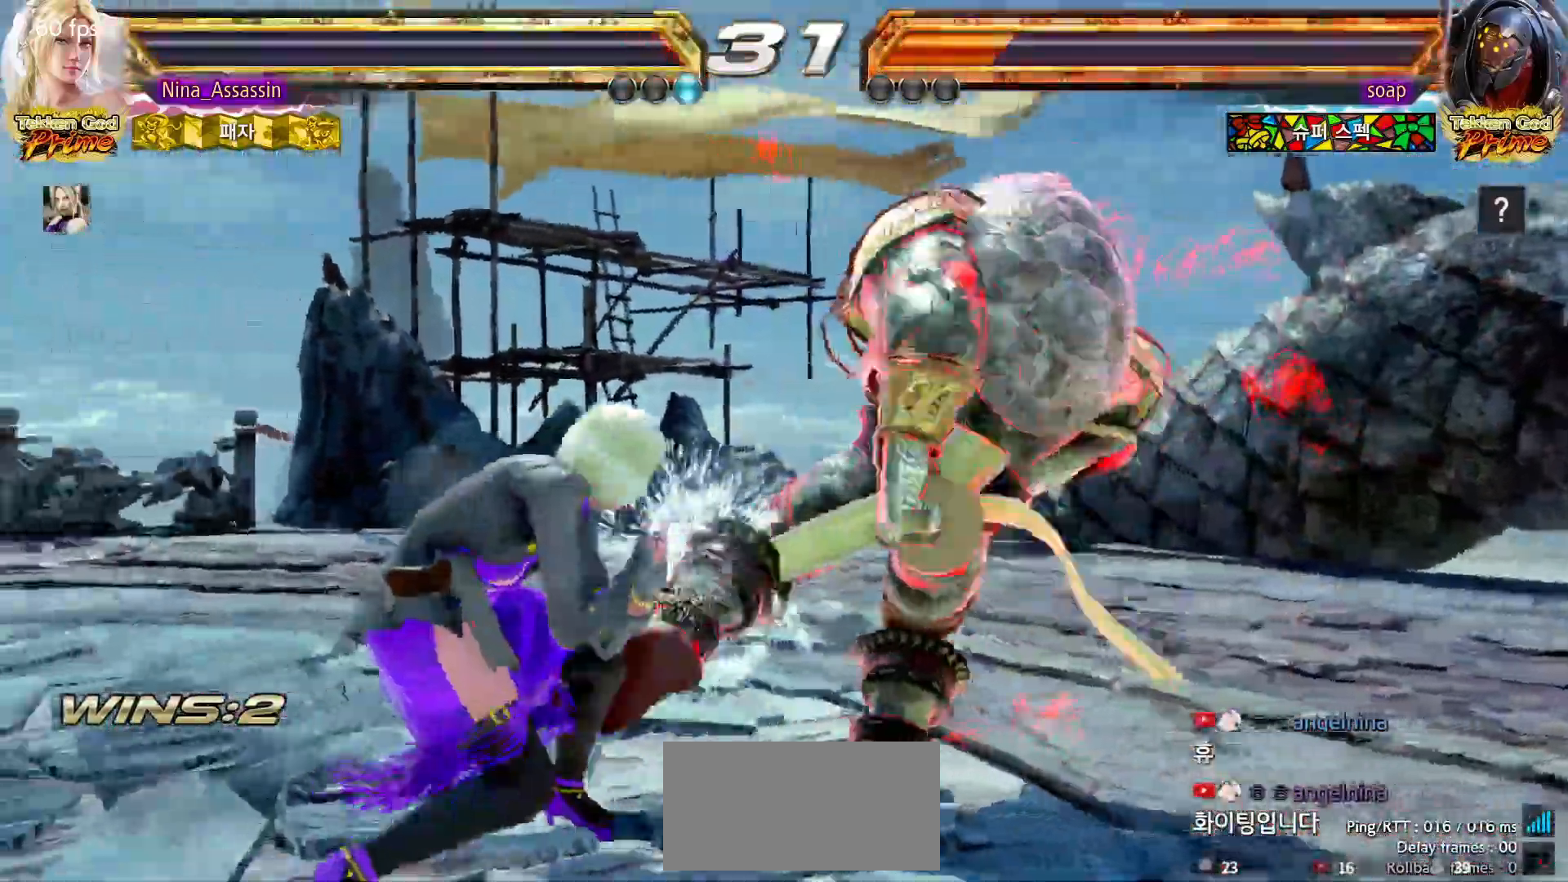
{"dt_ms": 500, "buttons": [], "left_stick": "center", "events": [[50, "left_stick", "left"], [450, "left_stick", "center"]]}
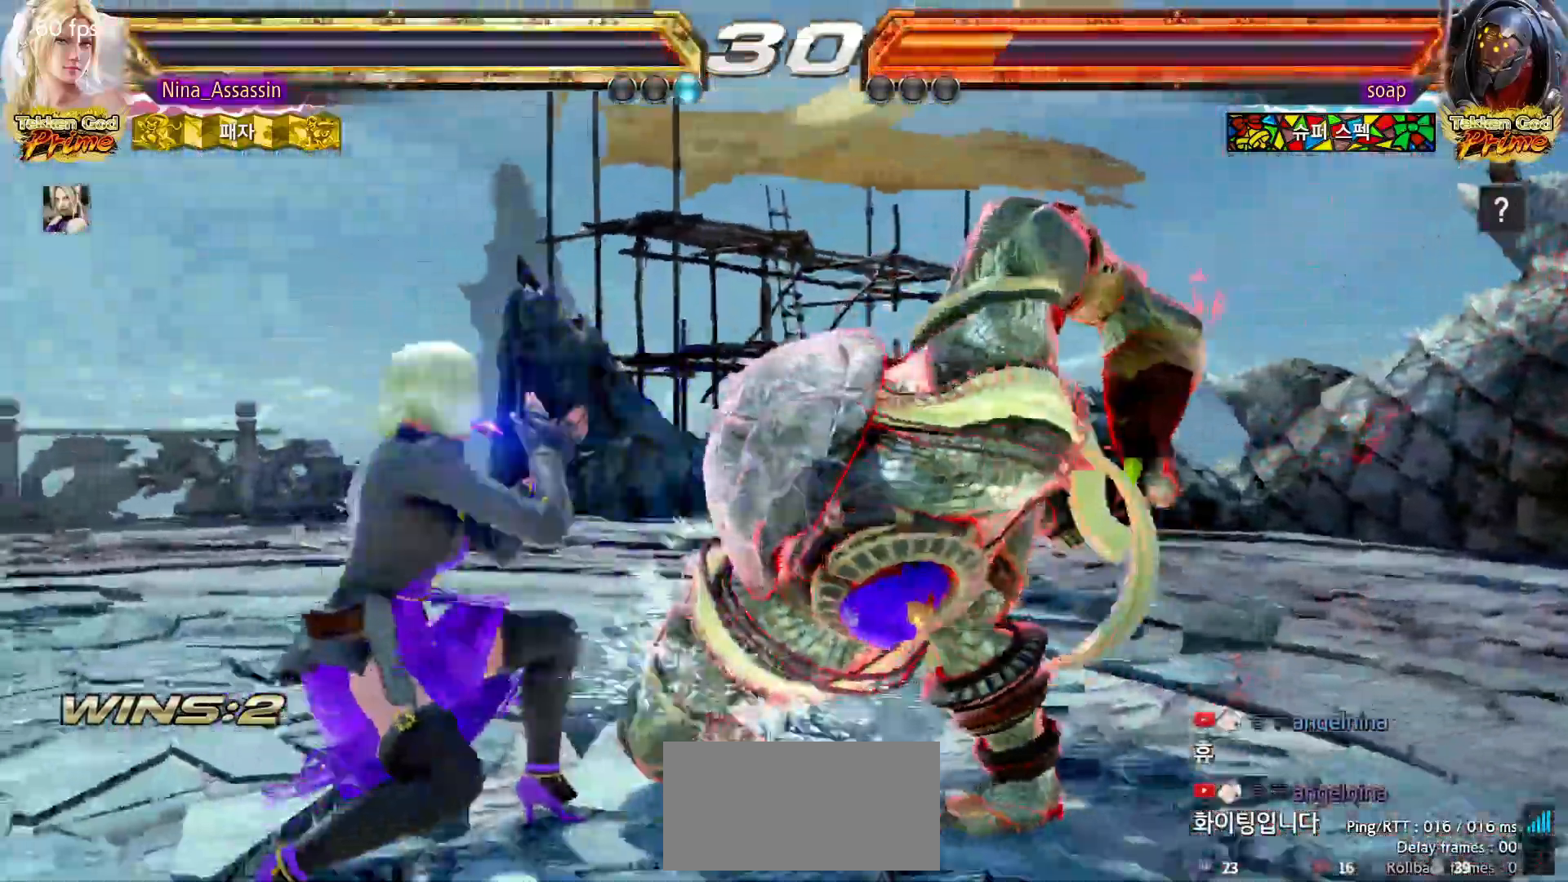
{"dt_ms": 500, "buttons": [], "left_stick": "center"}
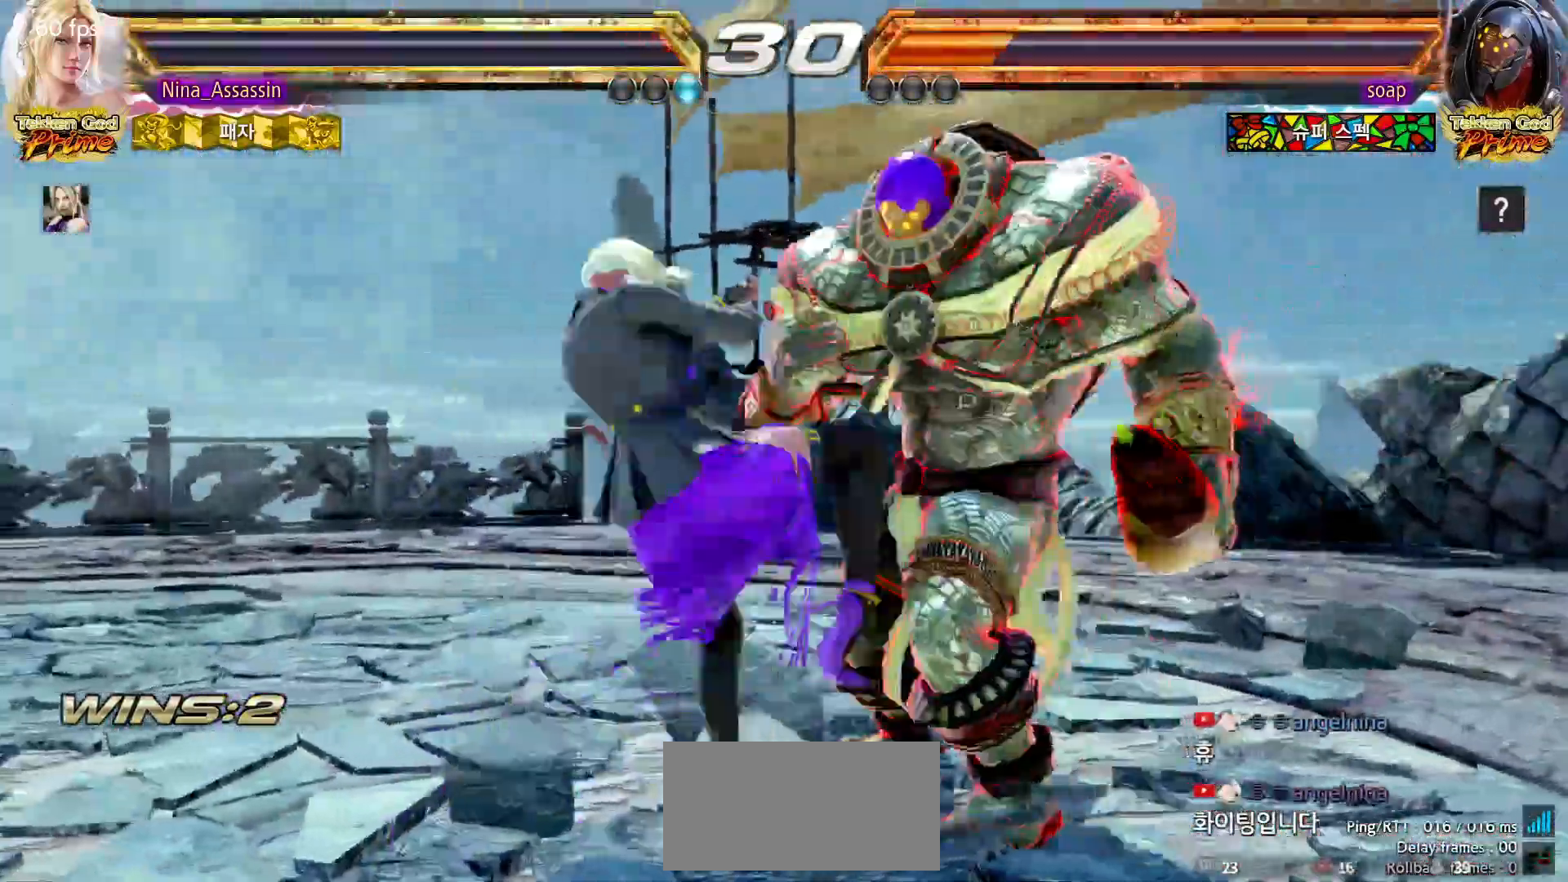
{"dt_ms": 1000, "buttons": [], "left_stick": "center"}